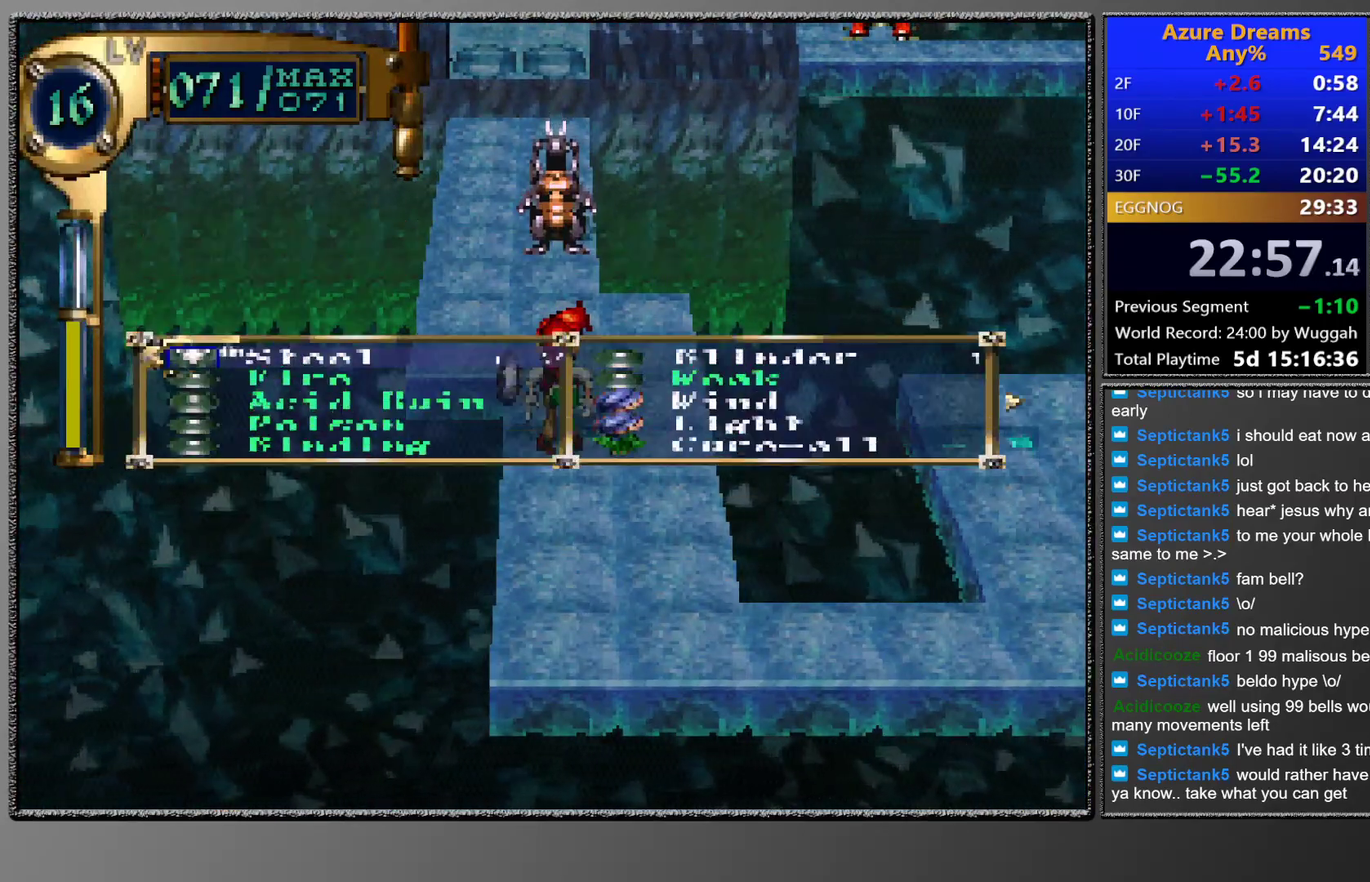
Gameplay with a controller (PlayStation layout); each line is a JSON object with the inputs held at the frame after it. "events" lists button and stick changes between this image and that frame as [ms after this image, input, new state], when the widget could be followed in between. This overlay highlights the sticks when they move; stick clicks (L3 R3) are not distinguishable. Not read: L3 R3 right_stick.
{"buttons": [], "left_stick": "center", "events": [[67, "CROSS", "up"]]}
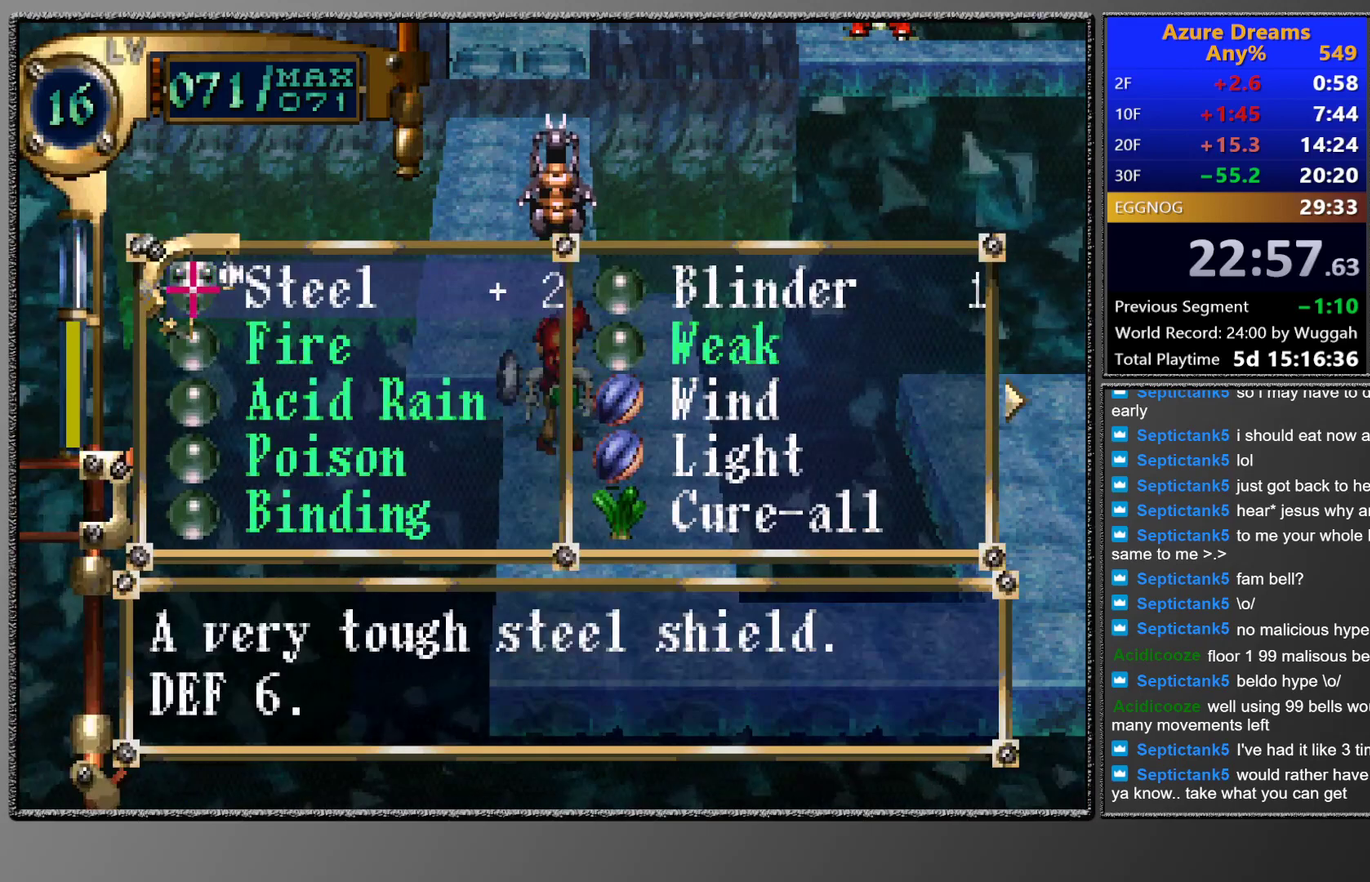
{"buttons": [], "left_stick": "center", "events": [[67, "DPAD_RIGHT", "down"], [167, "DPAD_RIGHT", "up"]]}
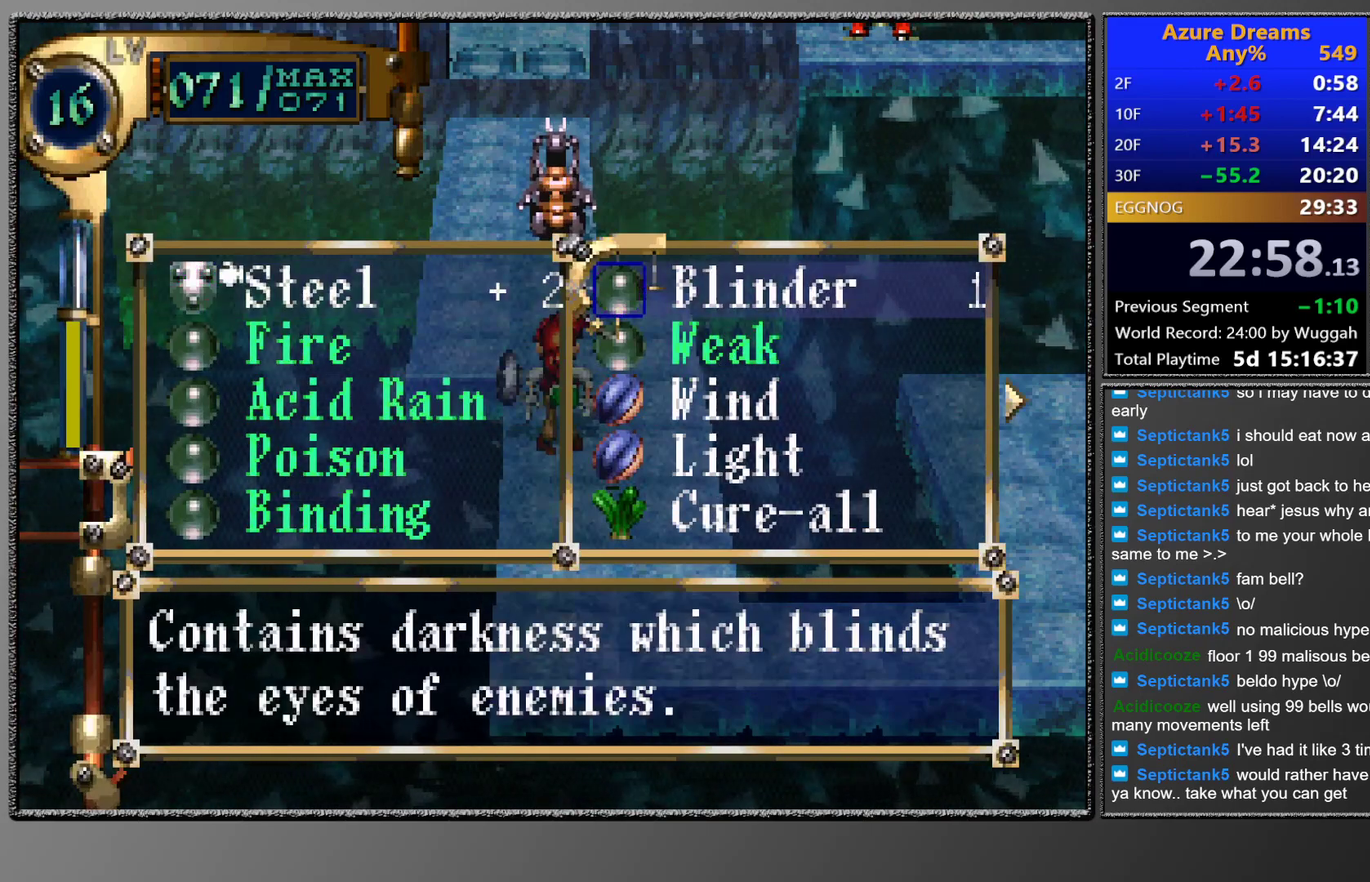
{"buttons": [], "left_stick": "center", "events": [[367, "DPAD_RIGHT", "down"], [450, "DPAD_RIGHT", "up"]]}
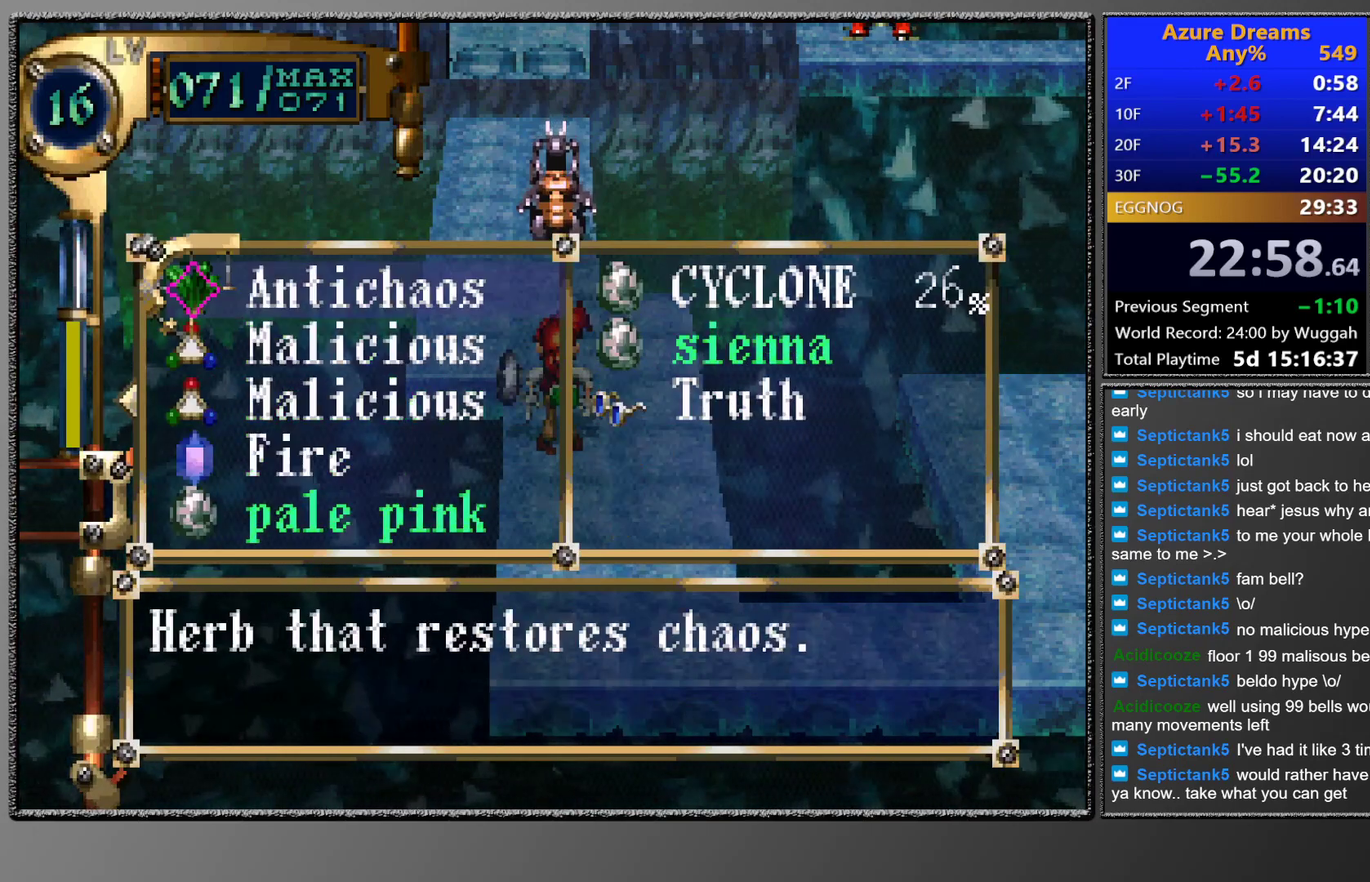
{"buttons": [], "left_stick": "center", "events": [[300, "DPAD_LEFT", "down"], [400, "DPAD_LEFT", "up"]]}
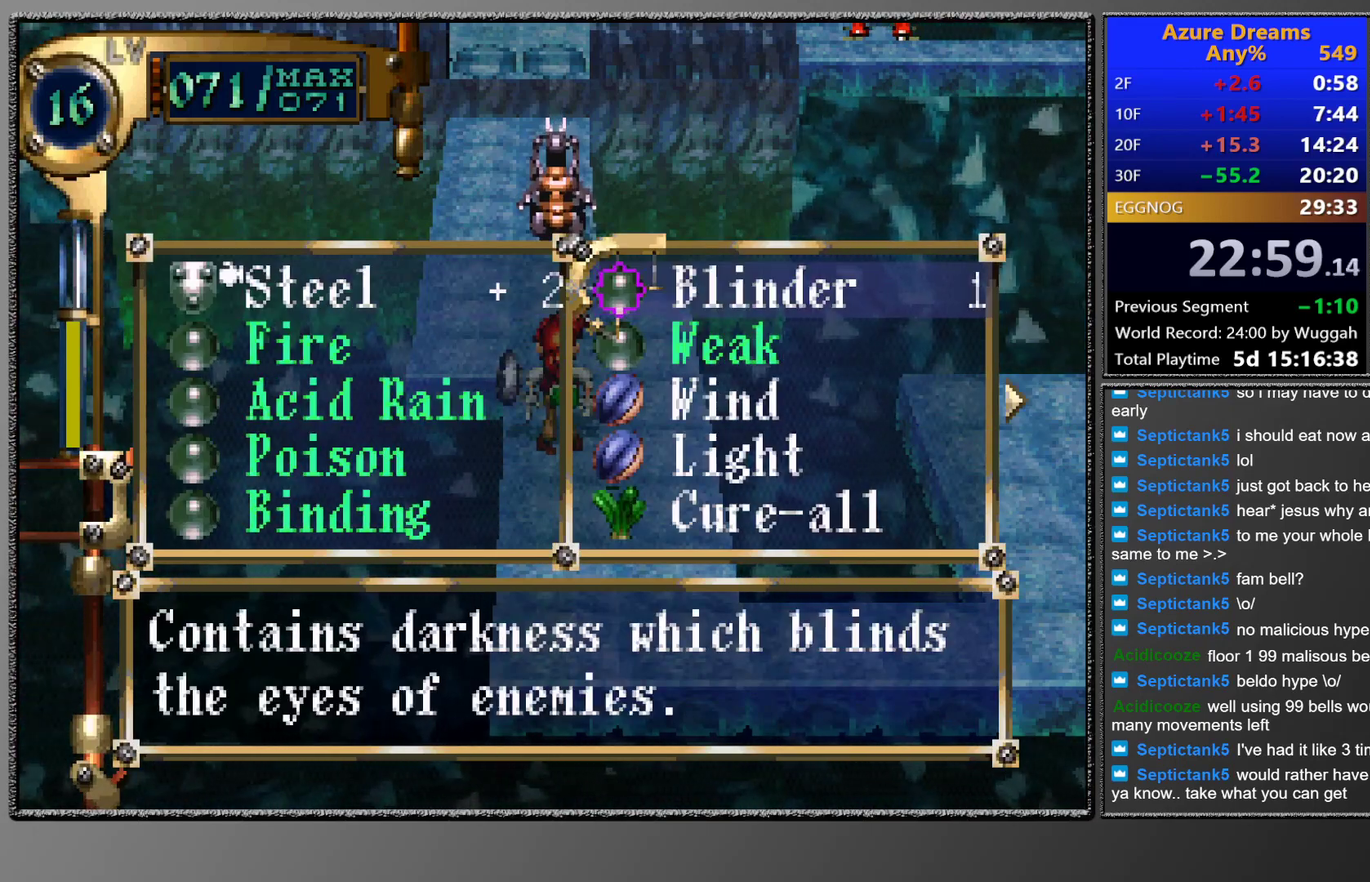
{"buttons": [], "left_stick": "center", "events": [[33, "DPAD_DOWN", "down"], [100, "DPAD_DOWN", "up"], [150, "DPAD_DOWN", "down"], [283, "DPAD_DOWN", "up"]]}
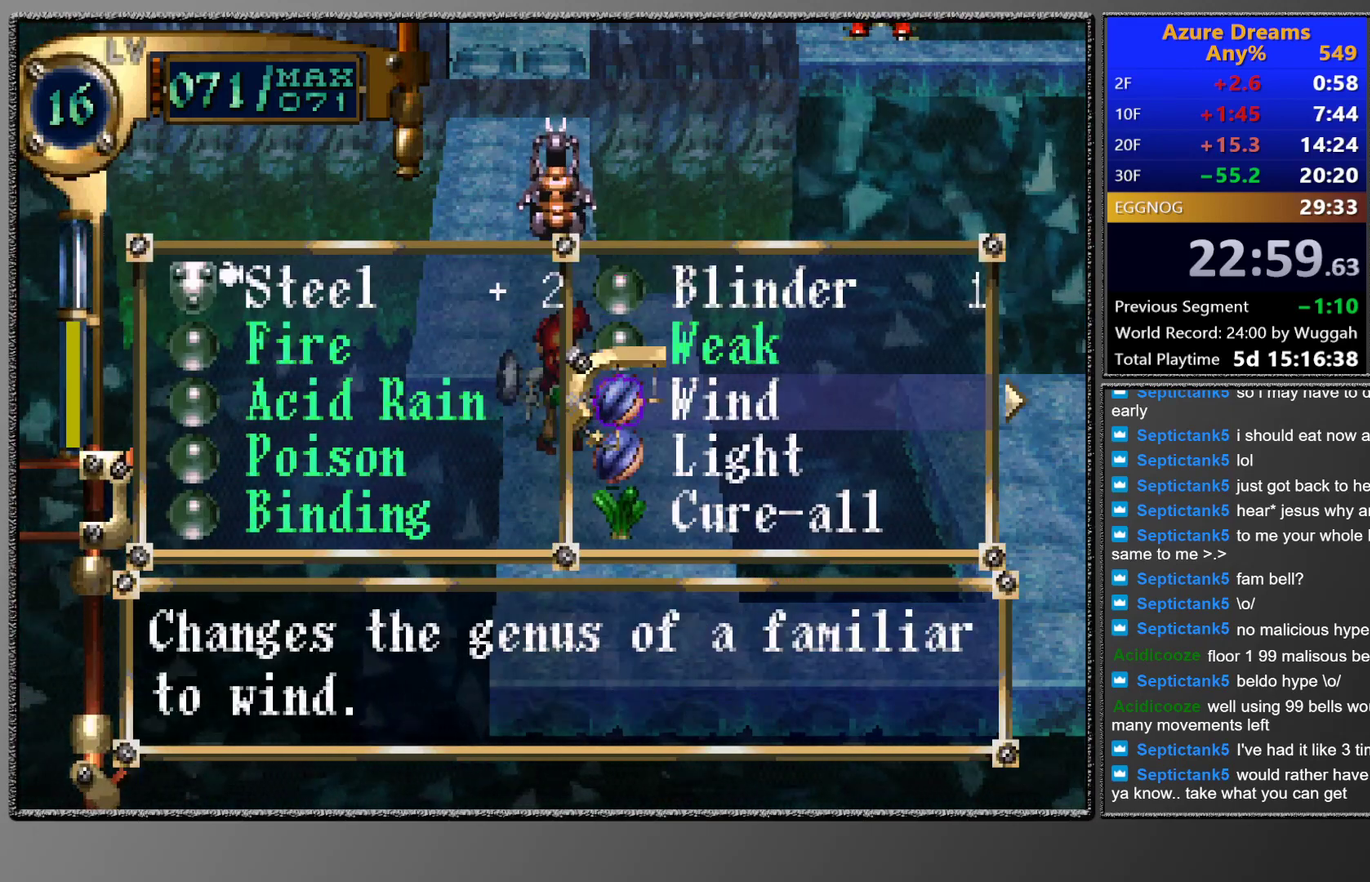
{"buttons": [], "left_stick": "center", "events": [[133, "CROSS", "down"], [217, "CROSS", "up"], [217, "DPAD_DOWN", "down"], [283, "CROSS", "down"], [283, "DPAD_DOWN", "up"], [433, "CROSS", "up"]]}
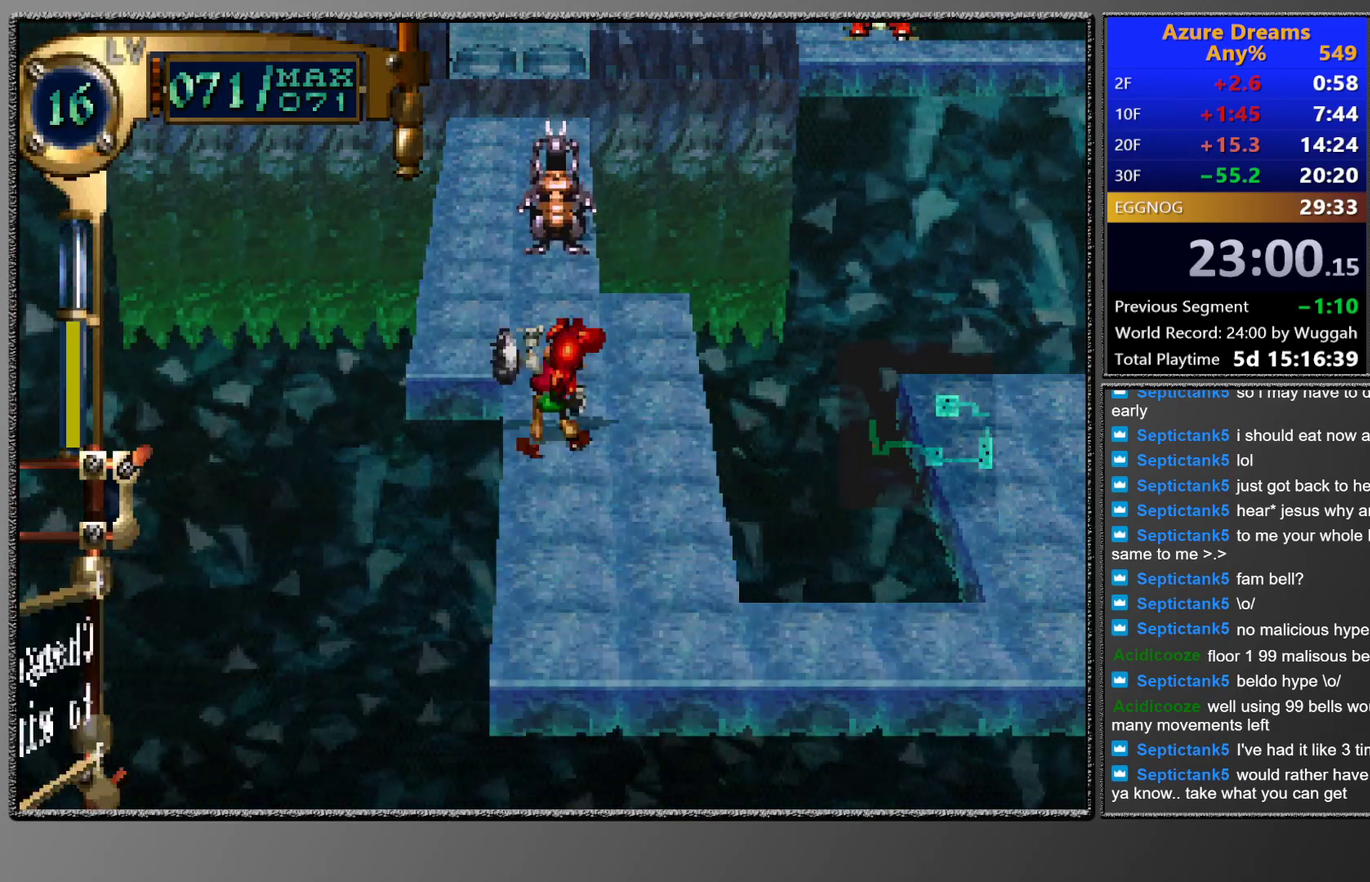
{"buttons": [], "left_stick": "center", "events": [[83, "CIRCLE", "down"], [133, "CROSS", "down"], [367, "CIRCLE", "up"], [400, "CROSS", "up"]]}
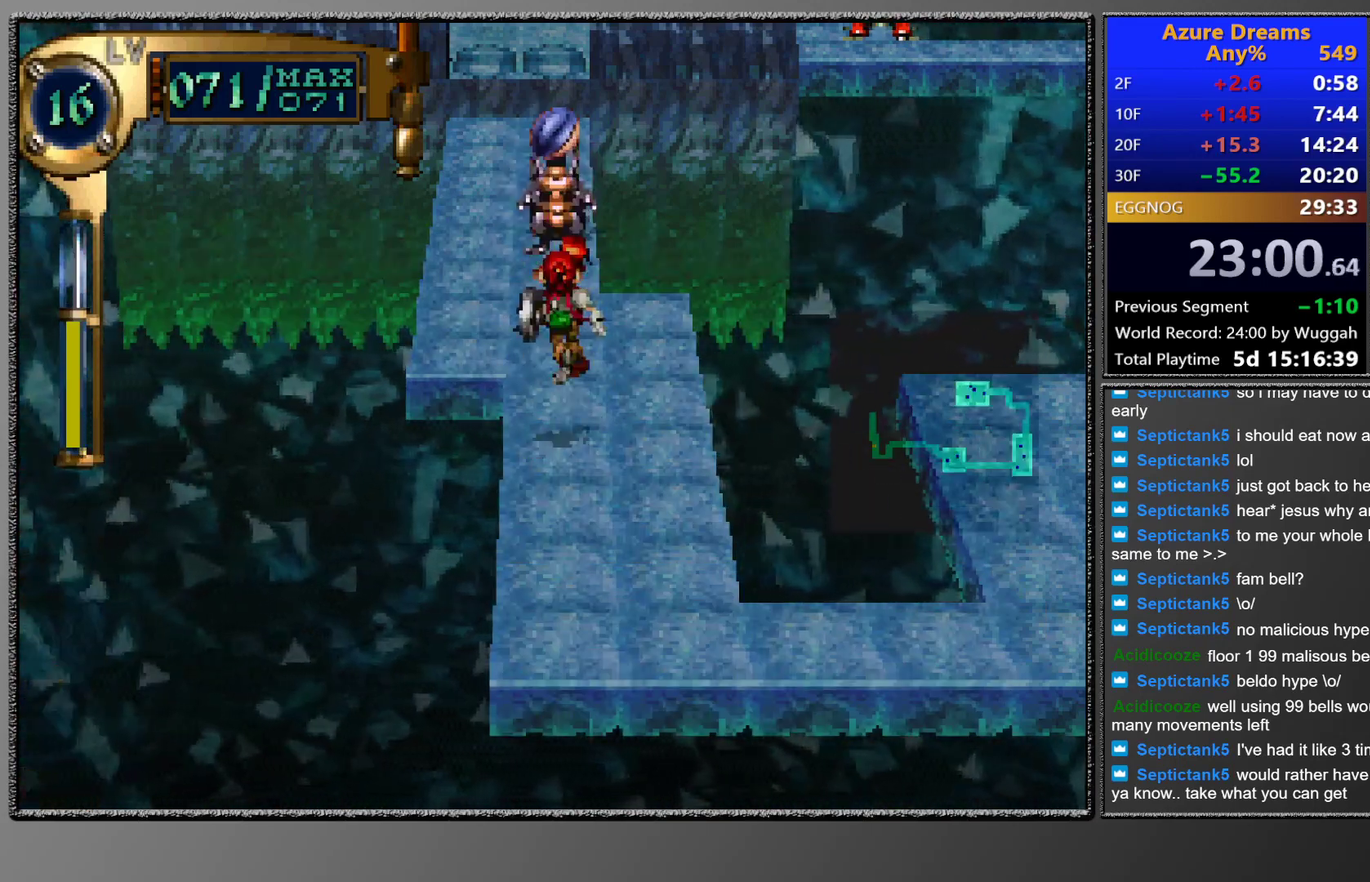
{"buttons": ["SQUARE"], "left_stick": "center", "events": [[250, "SQUARE", "down"]]}
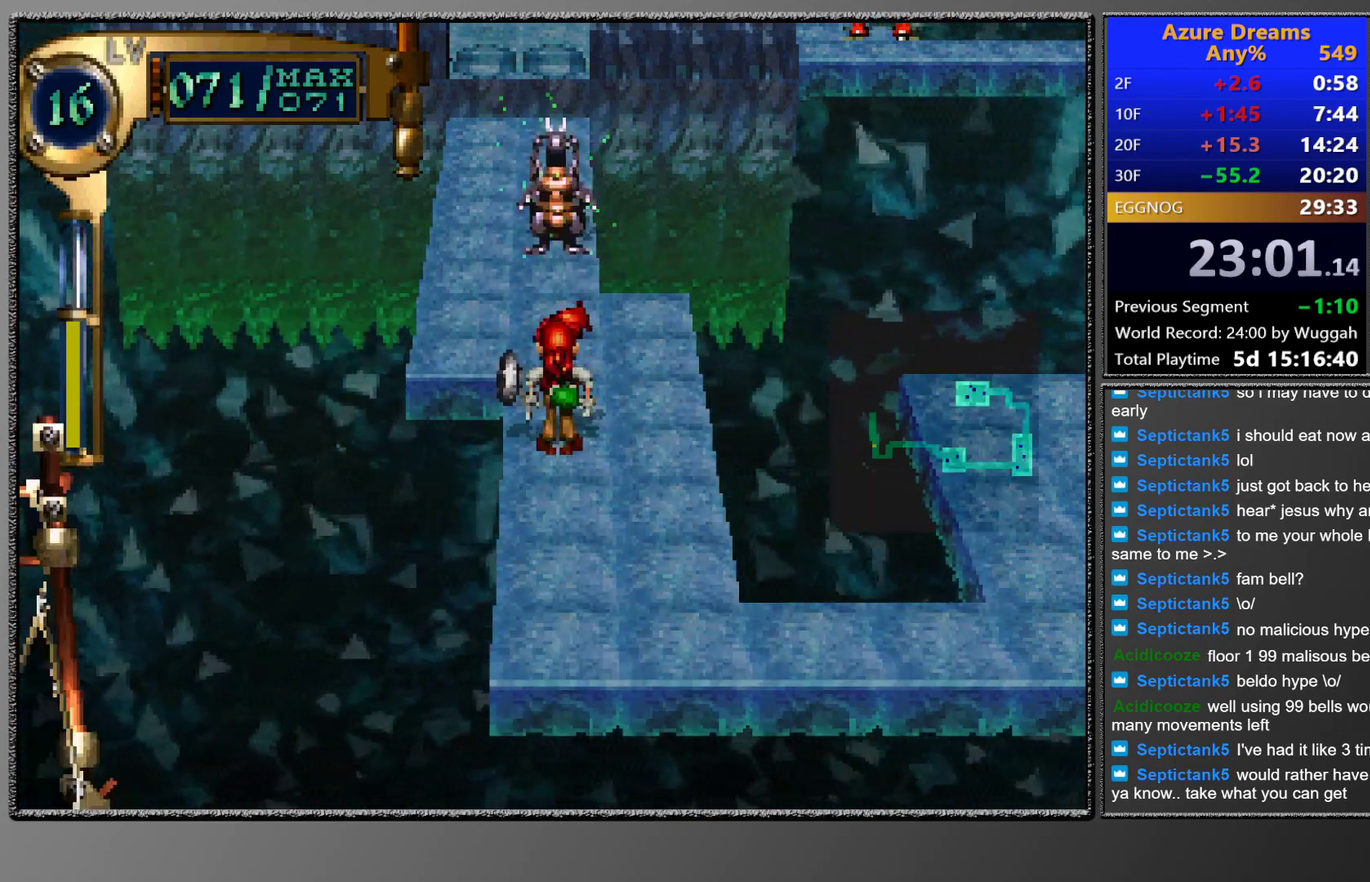
{"buttons": ["SQUARE"], "left_stick": "center", "events": []}
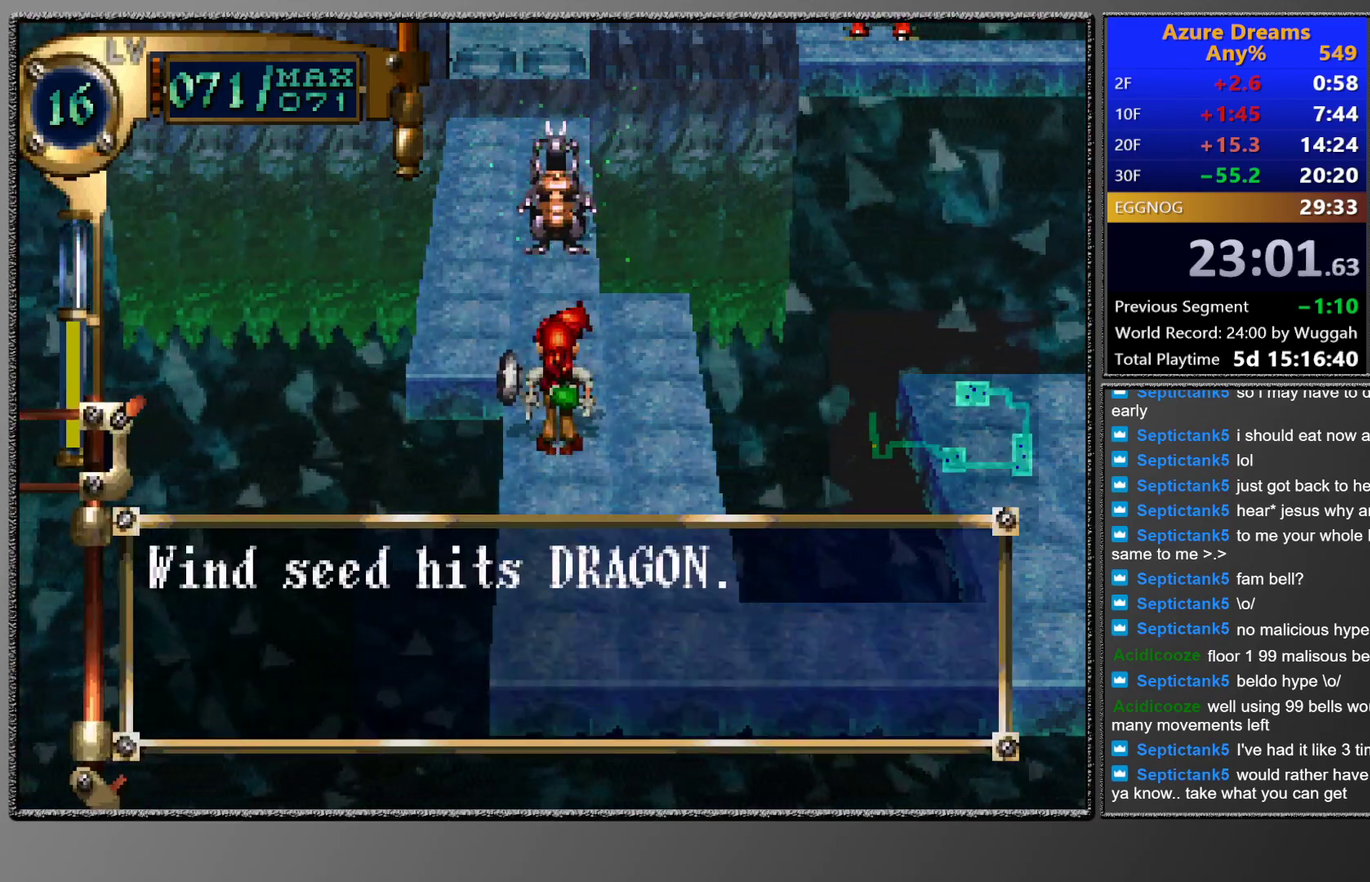
{"buttons": ["SQUARE"], "left_stick": "center", "events": []}
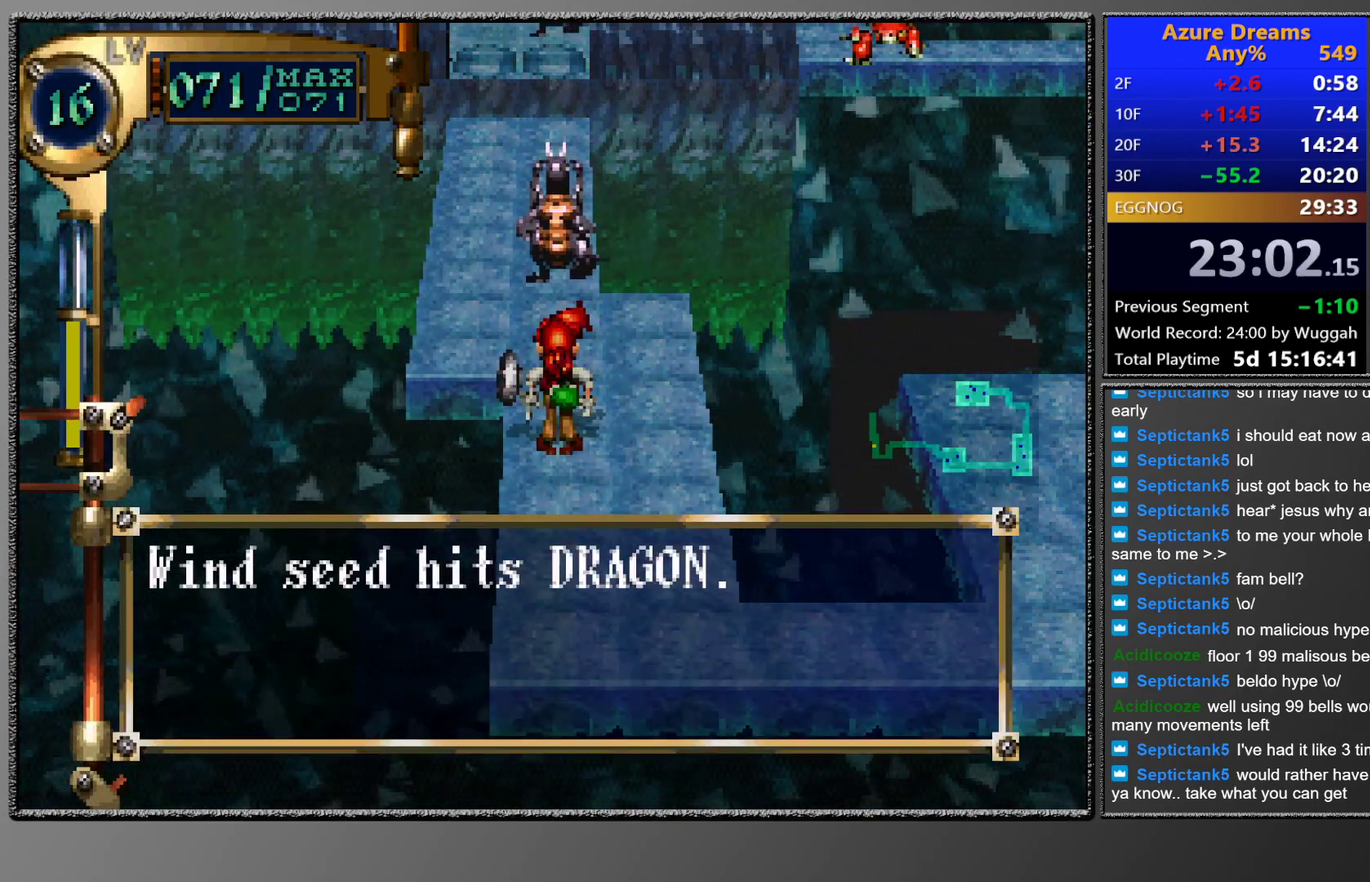
{"buttons": [], "left_stick": "center", "events": [[233, "CROSS", "down"], [333, "SQUARE", "up"], [500, "CROSS", "up"]]}
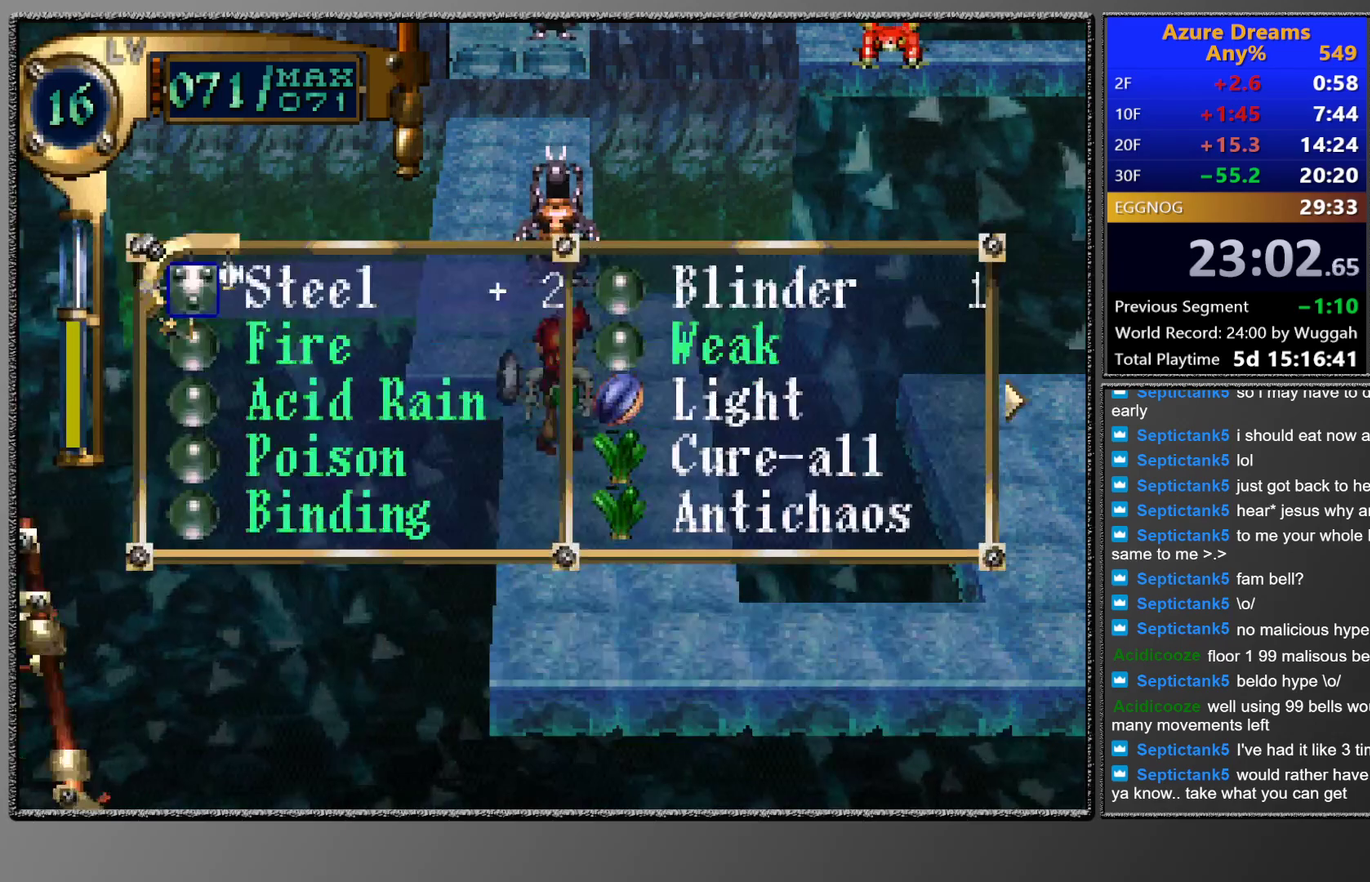
{"buttons": ["DPAD_DOWN"], "left_stick": "center", "events": [[500, "DPAD_DOWN", "down"]]}
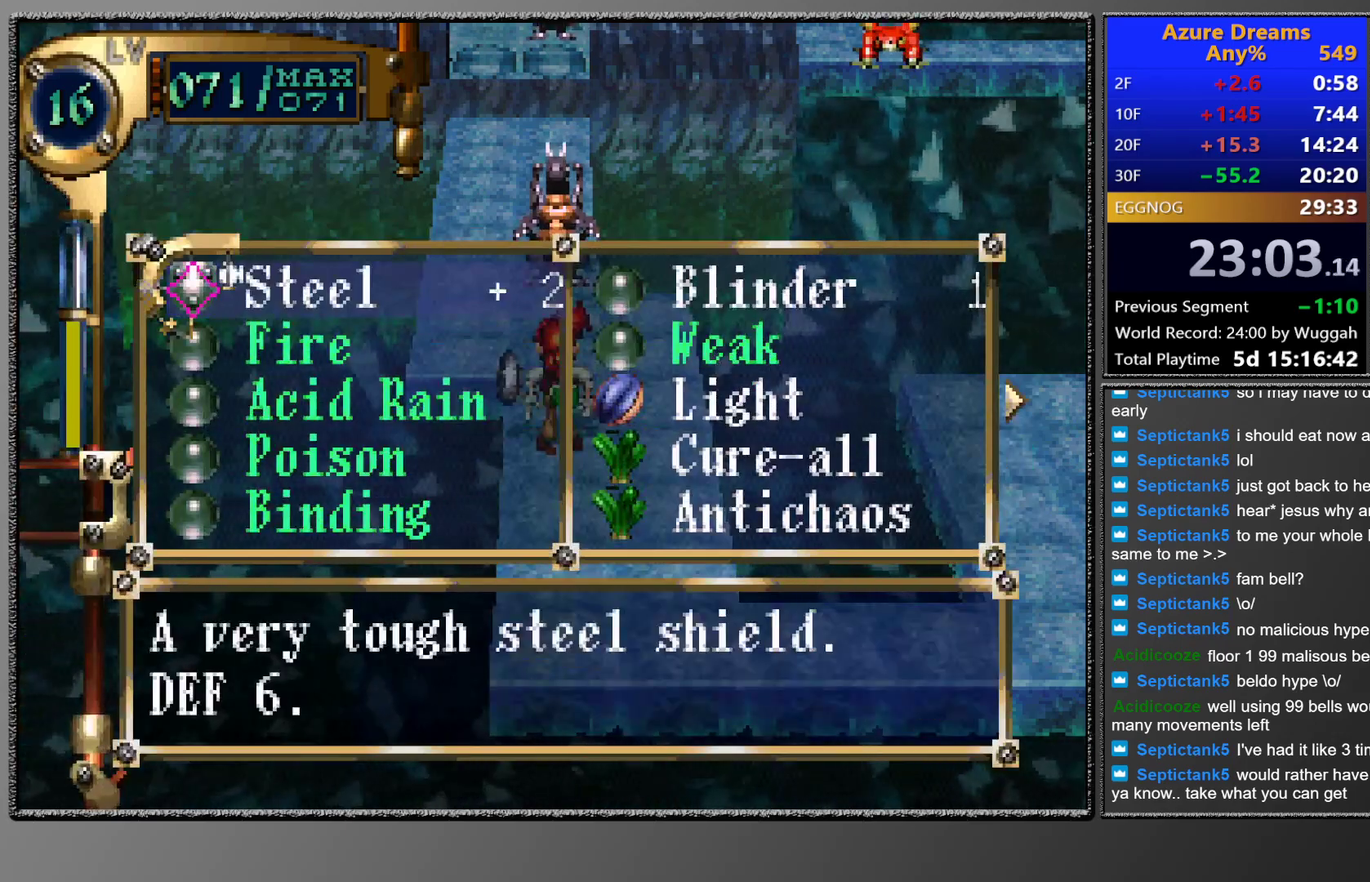
{"buttons": ["CROSS"], "left_stick": "center", "events": [[67, "DPAD_DOWN", "up"], [283, "CROSS", "down"], [350, "CROSS", "up"], [433, "CROSS", "down"]]}
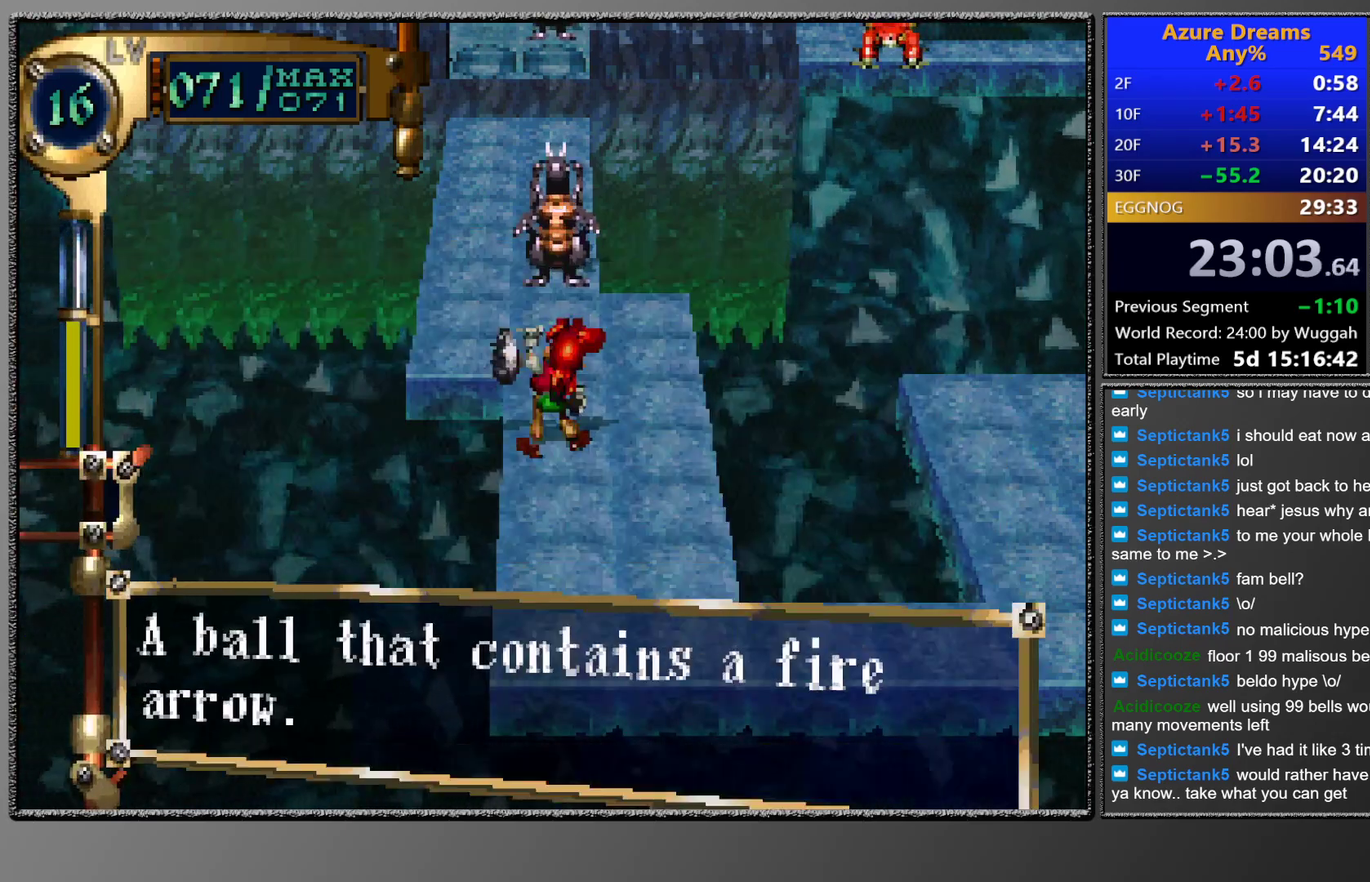
{"buttons": [], "left_stick": "center", "events": [[117, "CROSS", "up"]]}
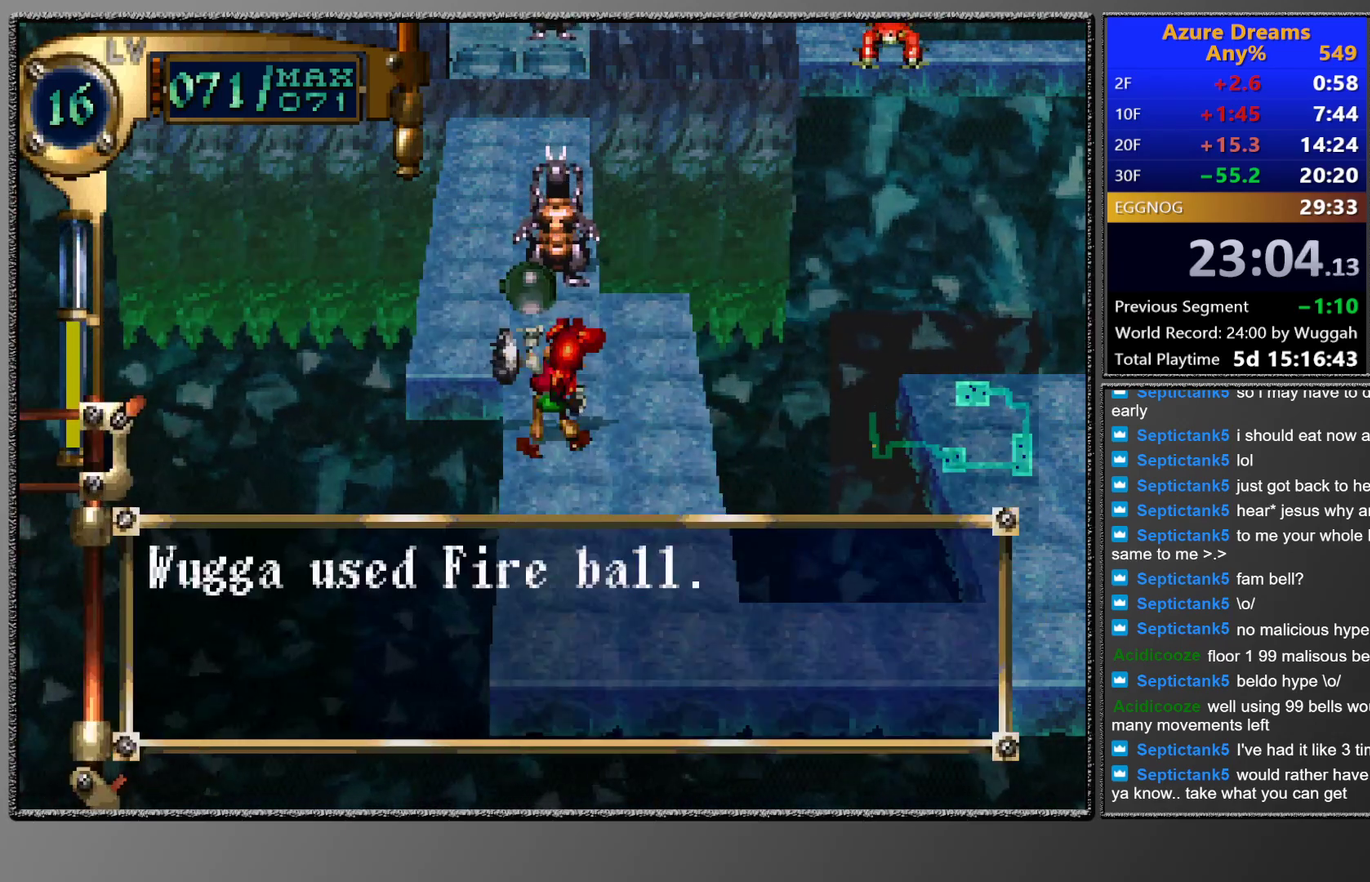
{"buttons": [], "left_stick": "center", "events": []}
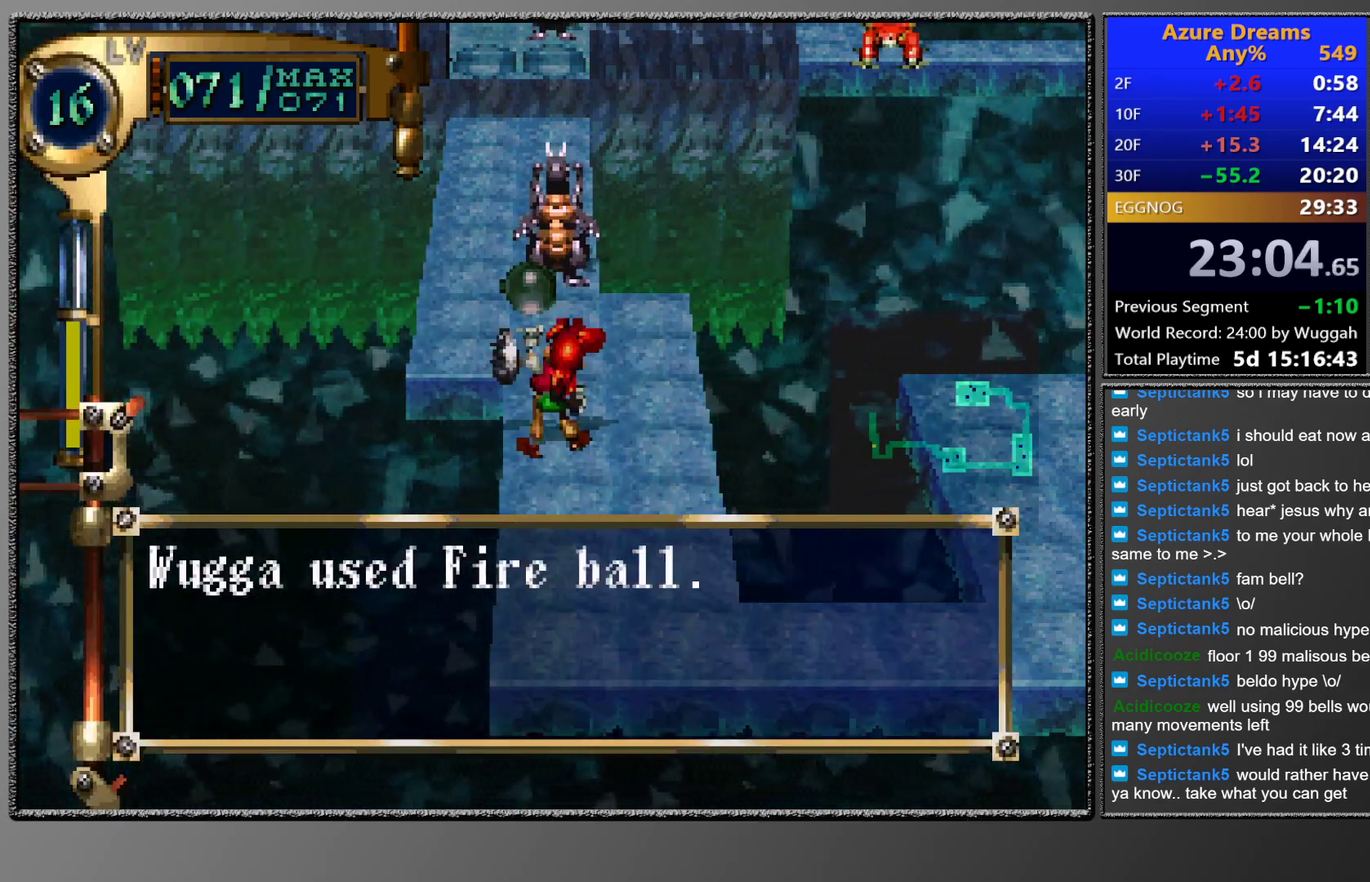
{"buttons": [], "left_stick": "center", "events": []}
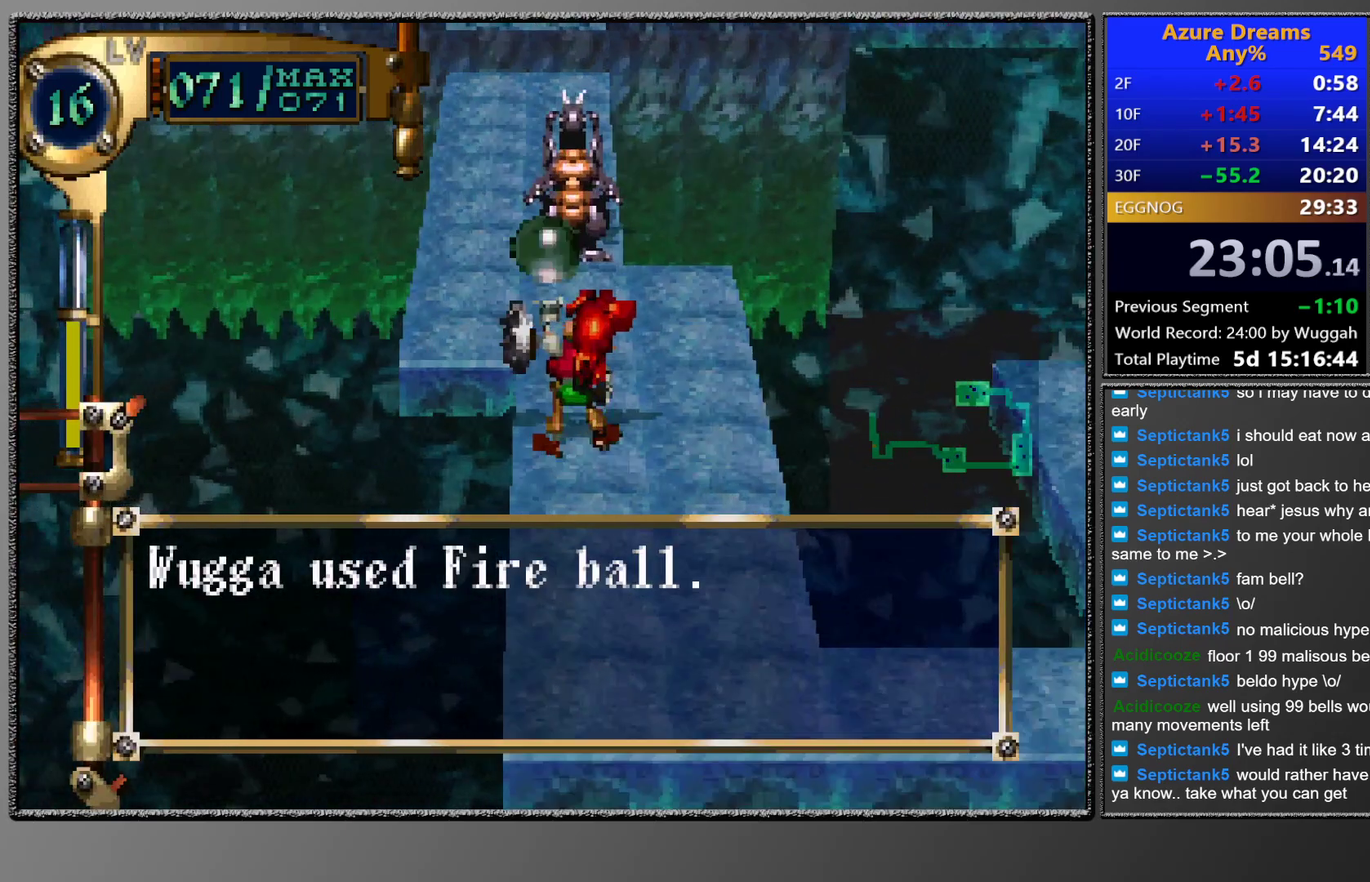
{"buttons": [], "left_stick": "center", "events": []}
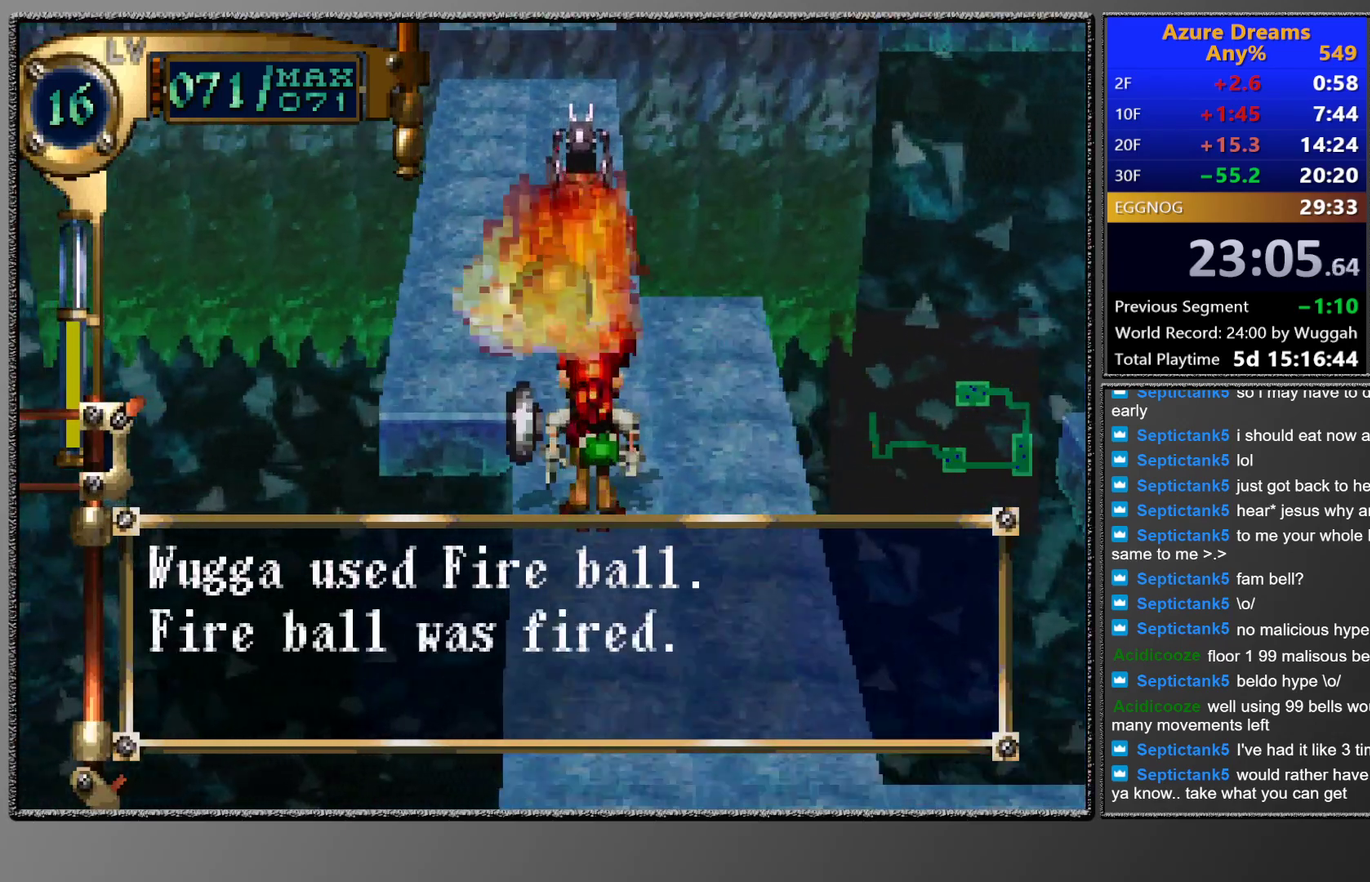
{"buttons": [], "left_stick": "center", "events": []}
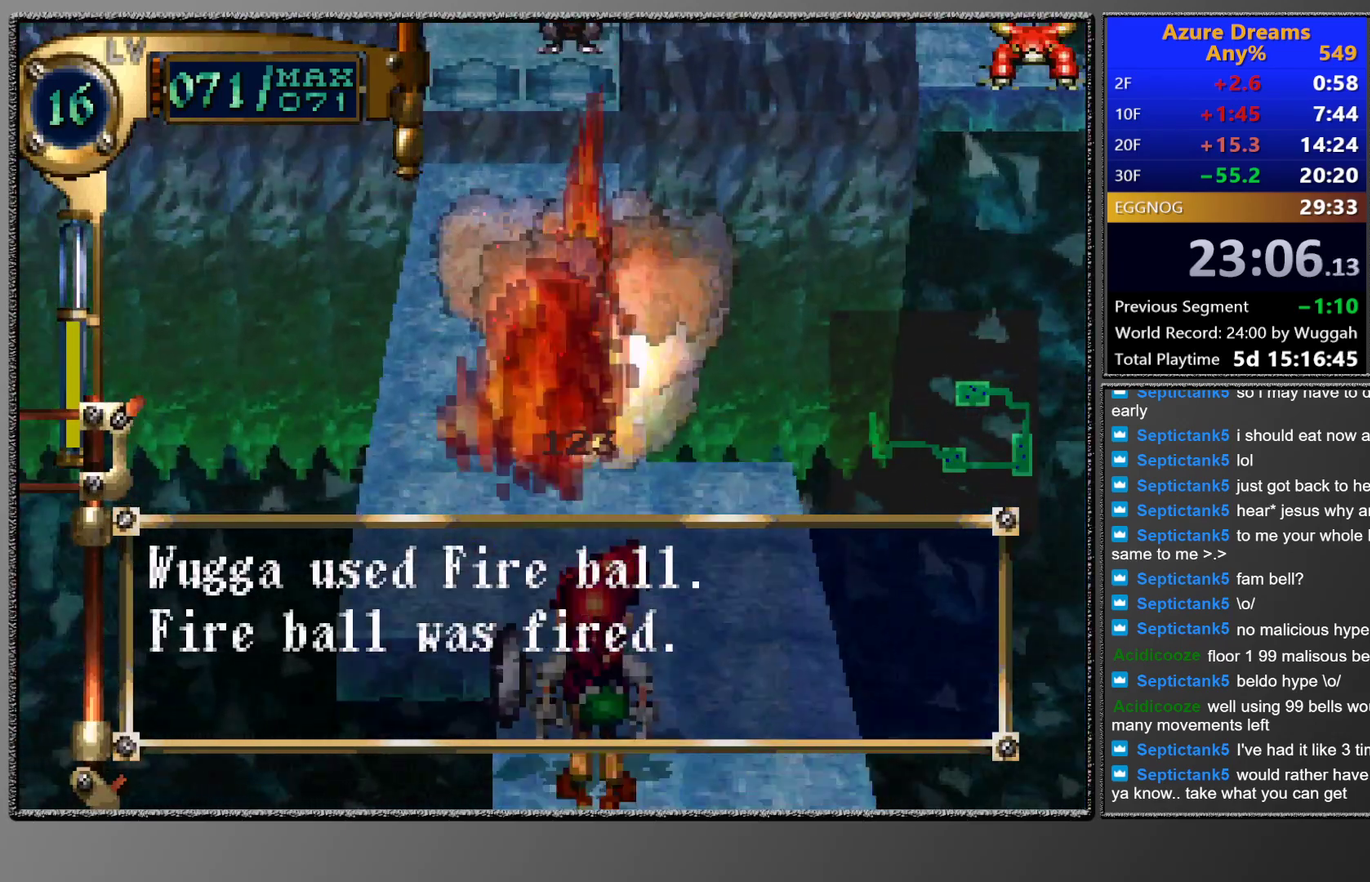
{"buttons": ["CIRCLE"], "left_stick": "center", "events": [[367, "CIRCLE", "down"]]}
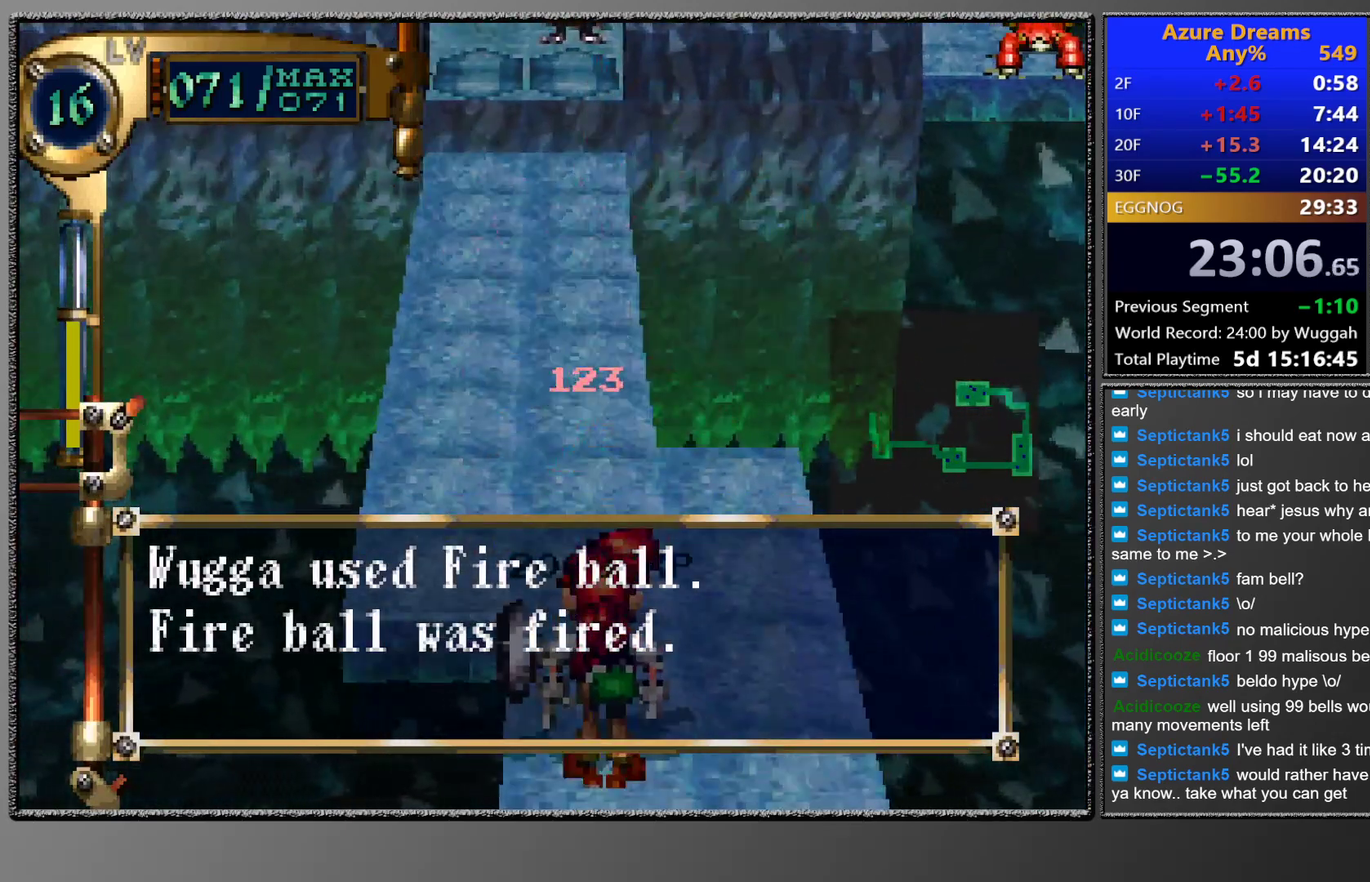
{"buttons": ["CIRCLE"], "left_stick": "center", "events": []}
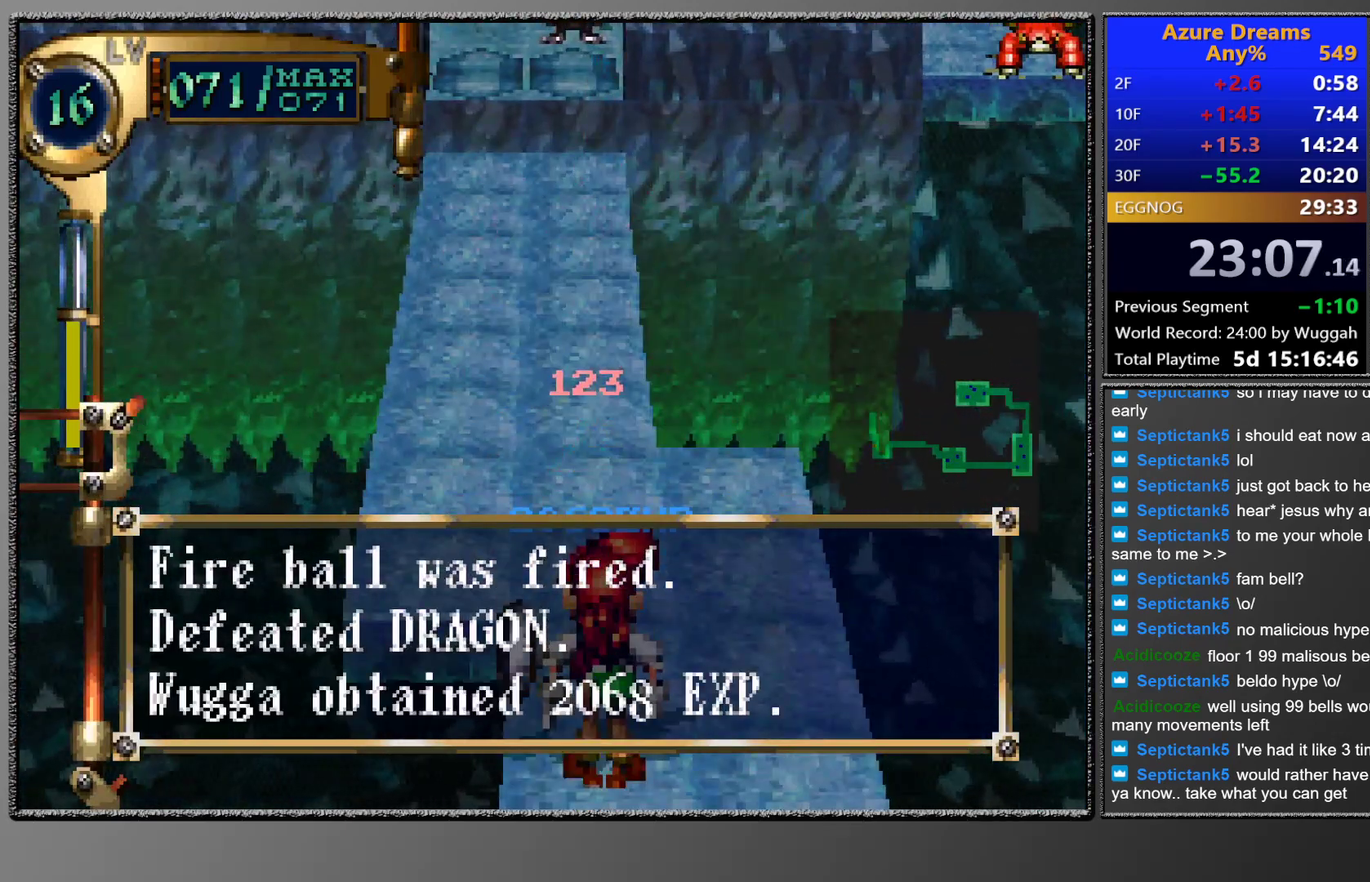
{"buttons": ["CIRCLE"], "left_stick": "center", "events": []}
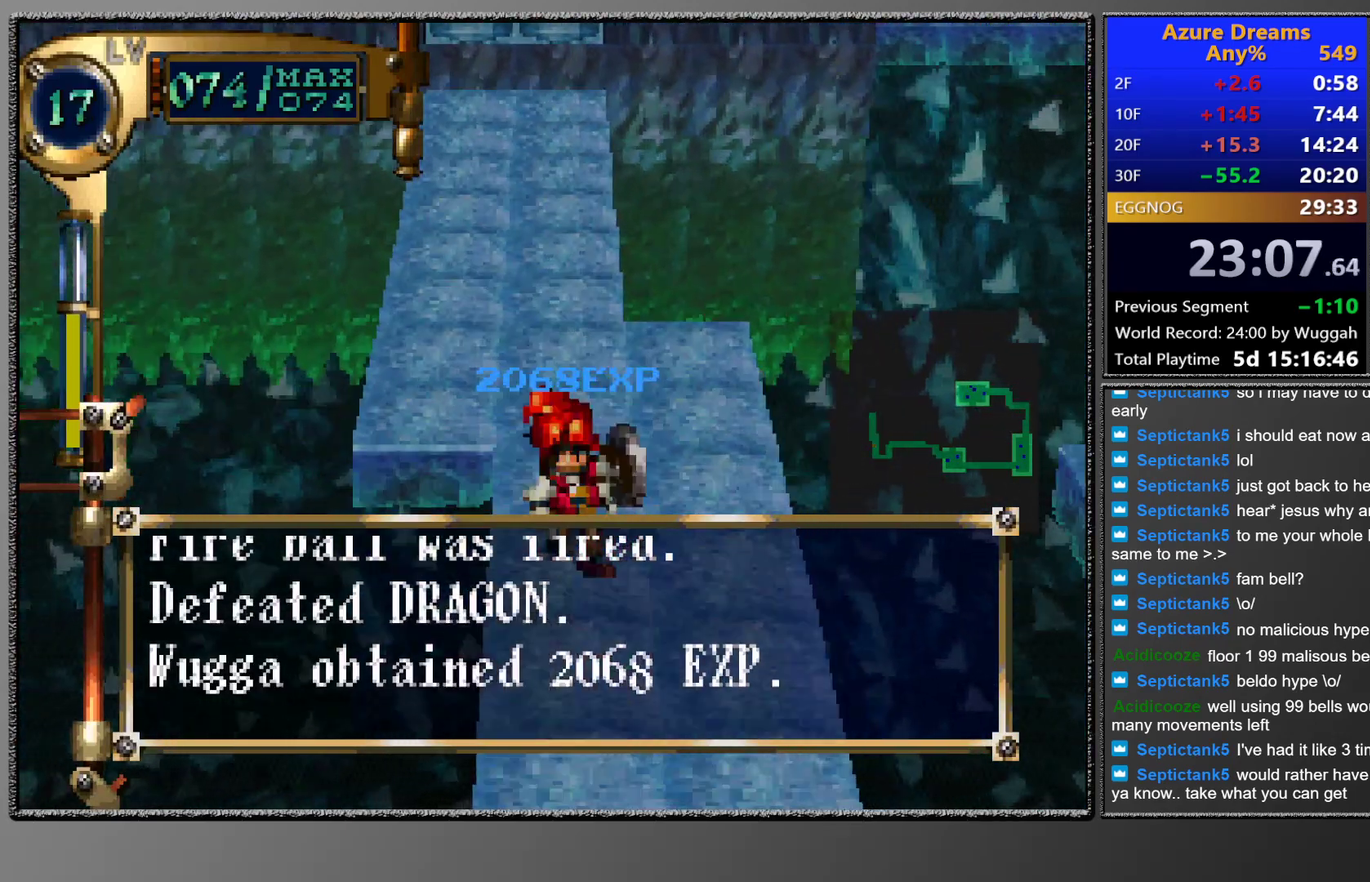
{"buttons": ["CIRCLE"], "left_stick": "center", "events": []}
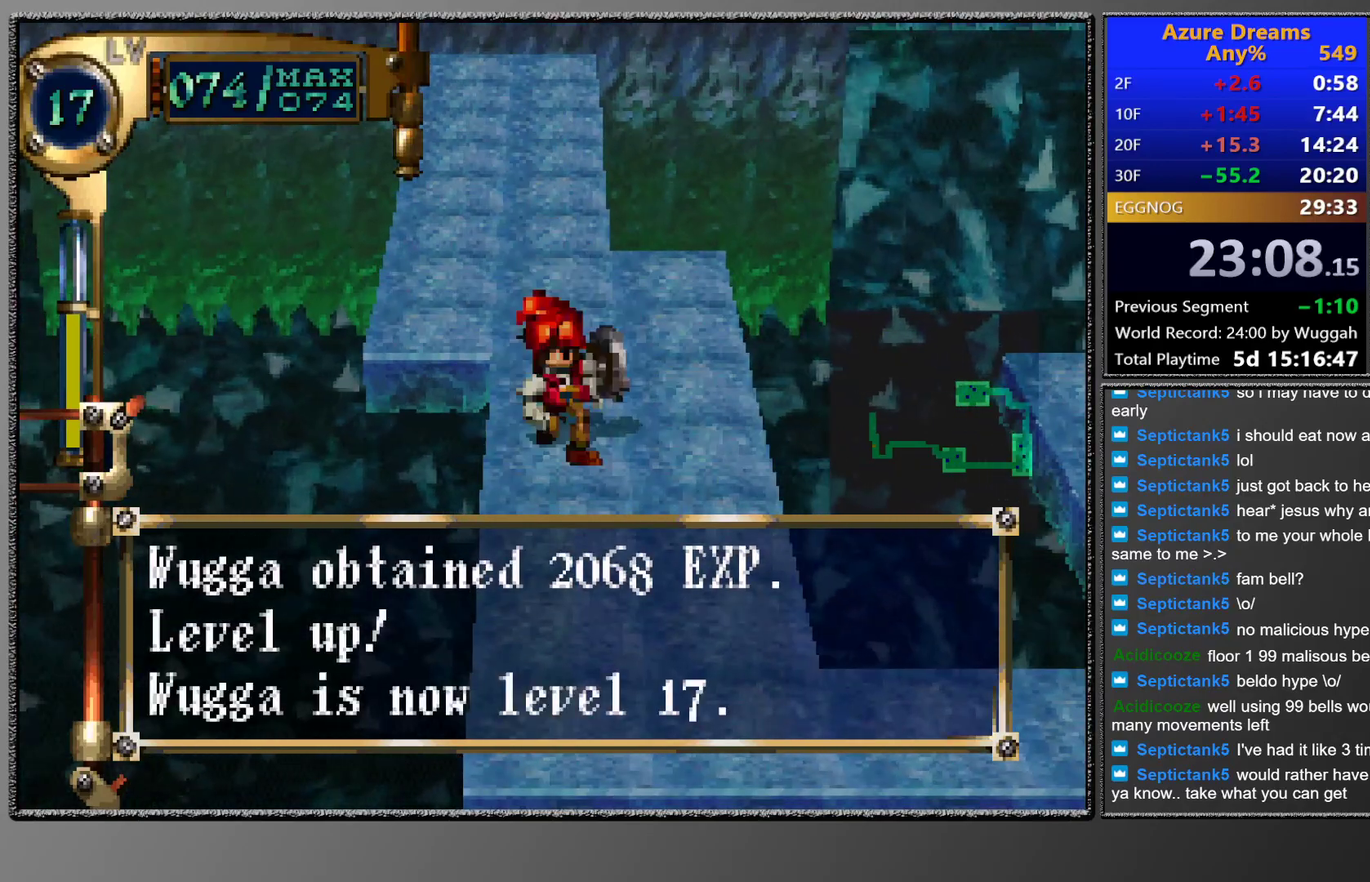
{"buttons": ["CIRCLE"], "left_stick": "center", "events": [[83, "CROSS", "down"], [217, "CROSS", "up"]]}
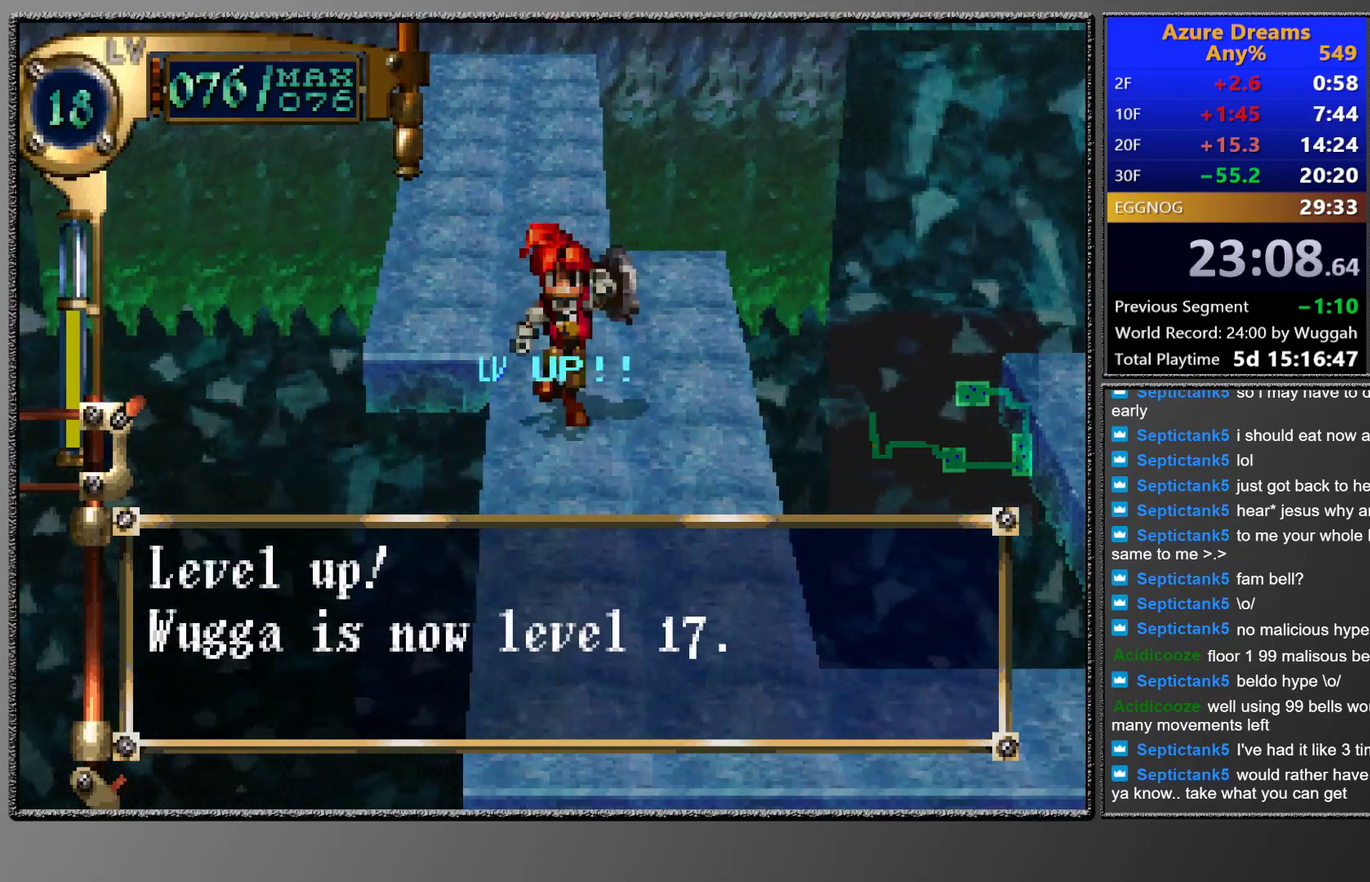
{"buttons": ["CROSS", "CIRCLE"], "left_stick": "center", "events": [[467, "CROSS", "down"]]}
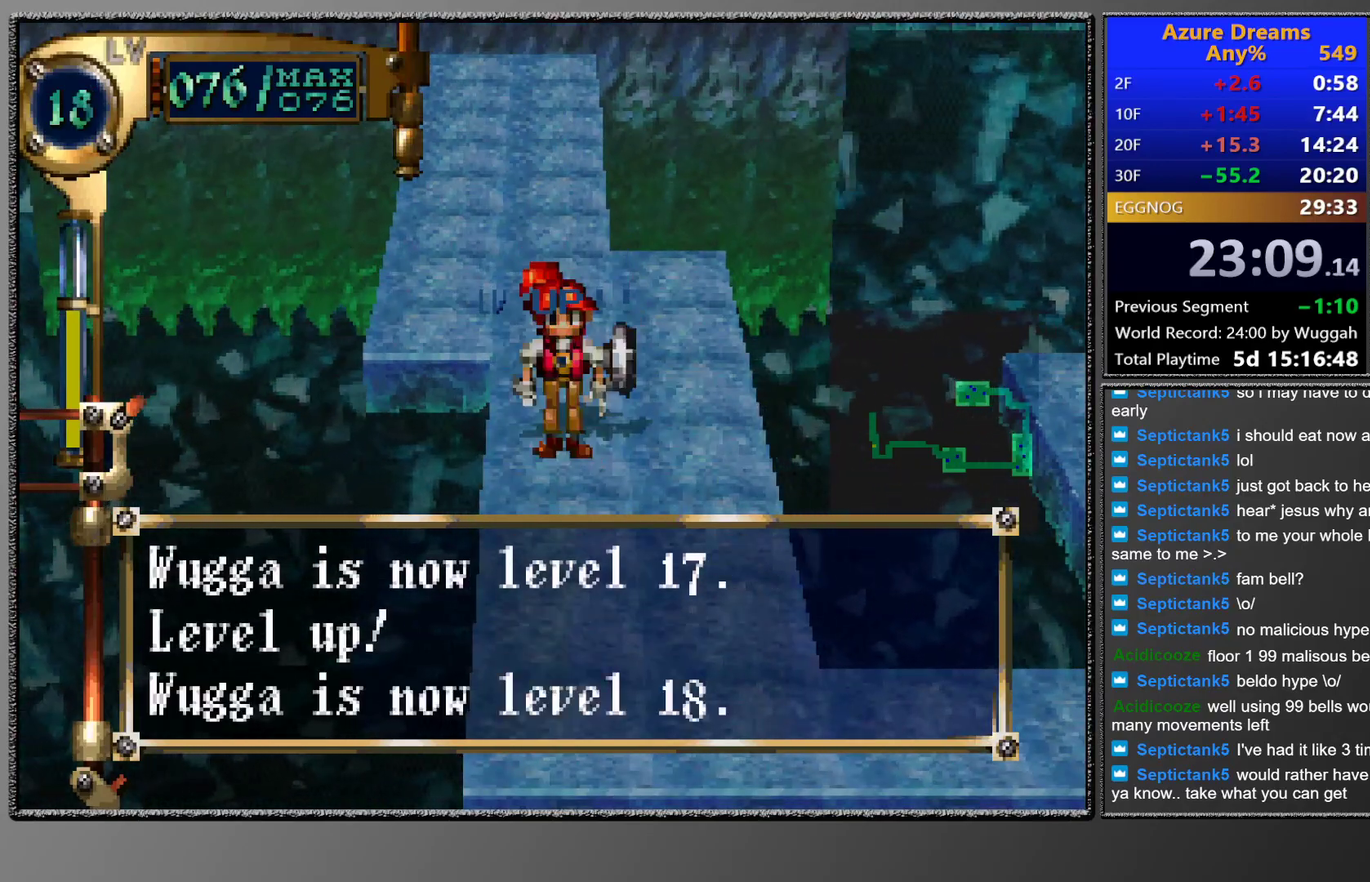
{"buttons": ["CIRCLE", "DPAD_UP"], "left_stick": "center", "events": [[117, "CROSS", "up"], [367, "DPAD_UP", "down"]]}
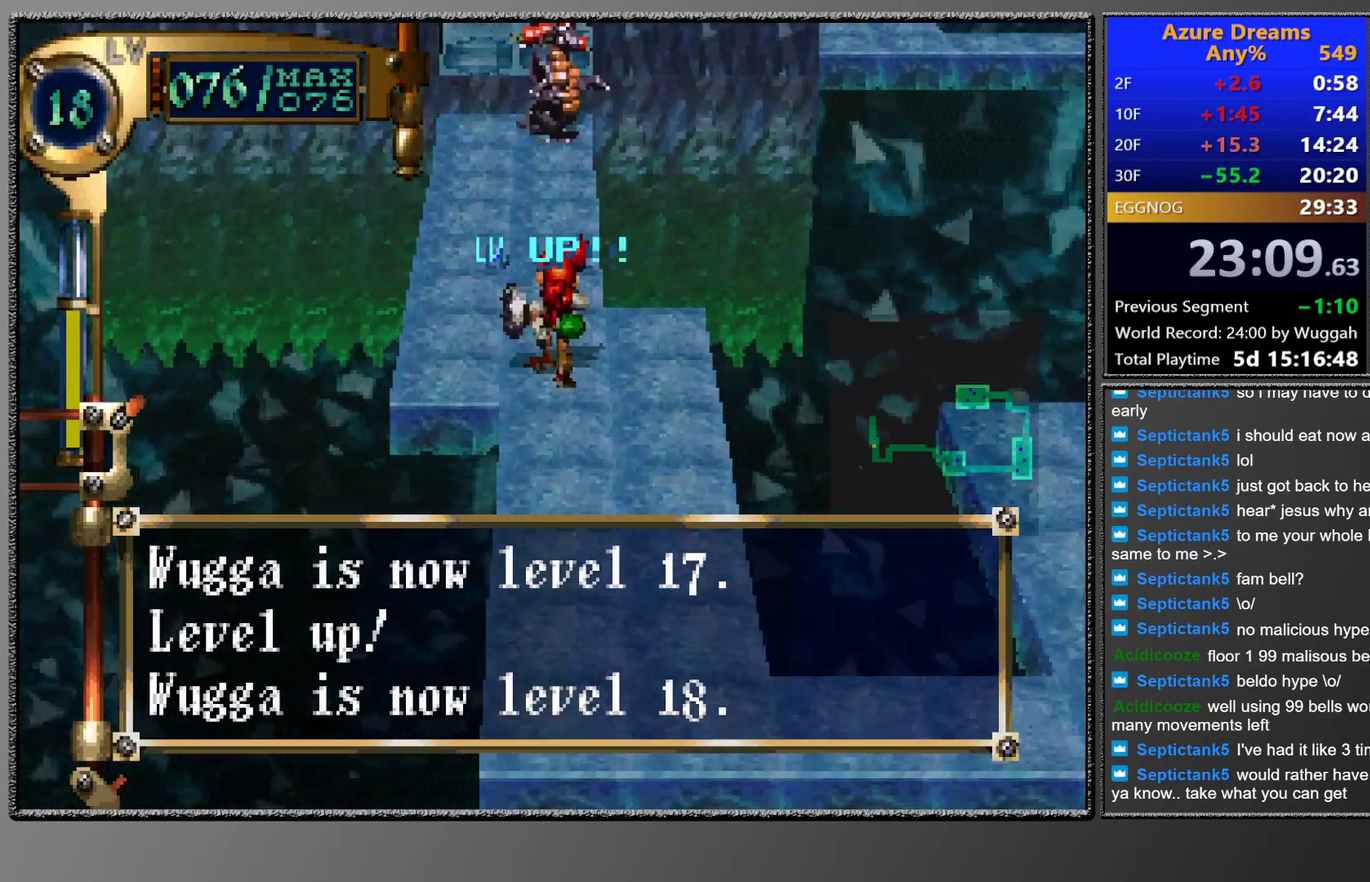
{"buttons": ["SQUARE"], "left_stick": "center", "events": [[33, "DPAD_UP", "up"], [283, "CIRCLE", "up"], [383, "SQUARE", "down"]]}